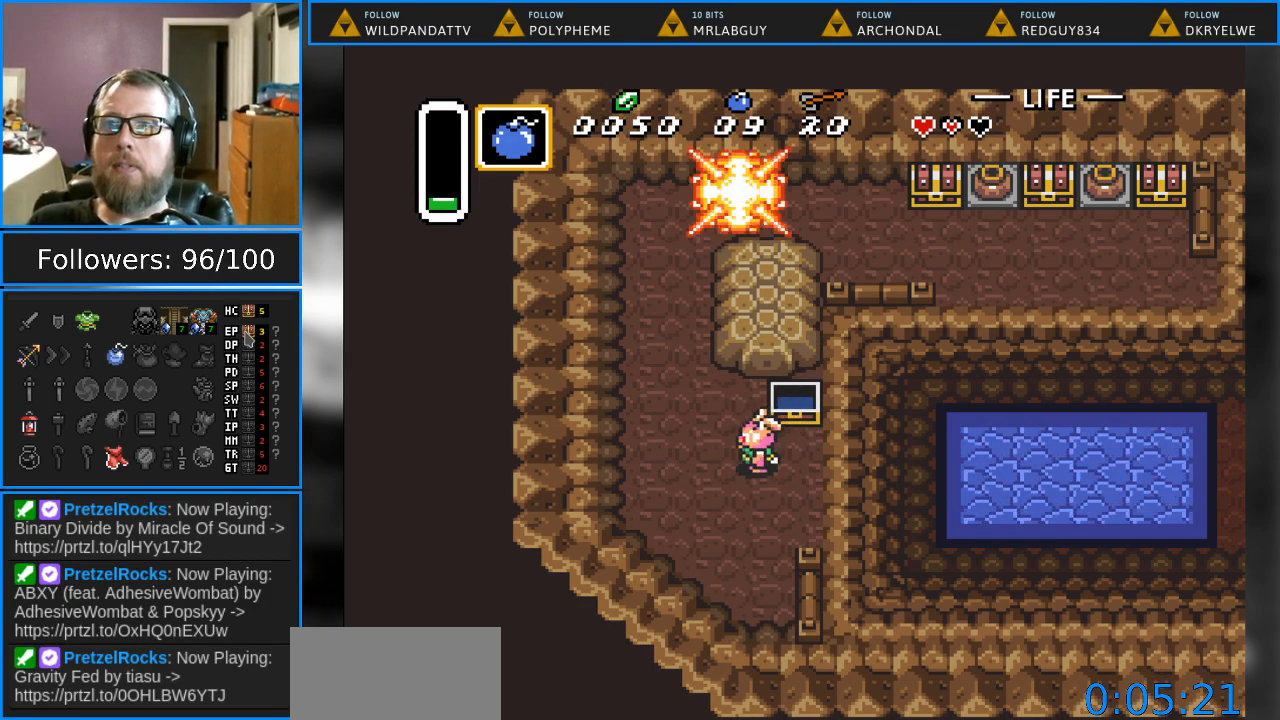
Gameplay with a controller (Nintendo layout); each line is a JSON object with the inputs held at the frame after it. "events" lists button and stick changes between this image and that frame as [ms after this image, input, new state], when the widget could be followed in between. Not read: L1 L3 R1 R3.
{"buttons": ["DPAD_UP", "DPAD_LEFT"], "events": [[283, "DPAD_LEFT", "down"], [483, "DPAD_UP", "down"]]}
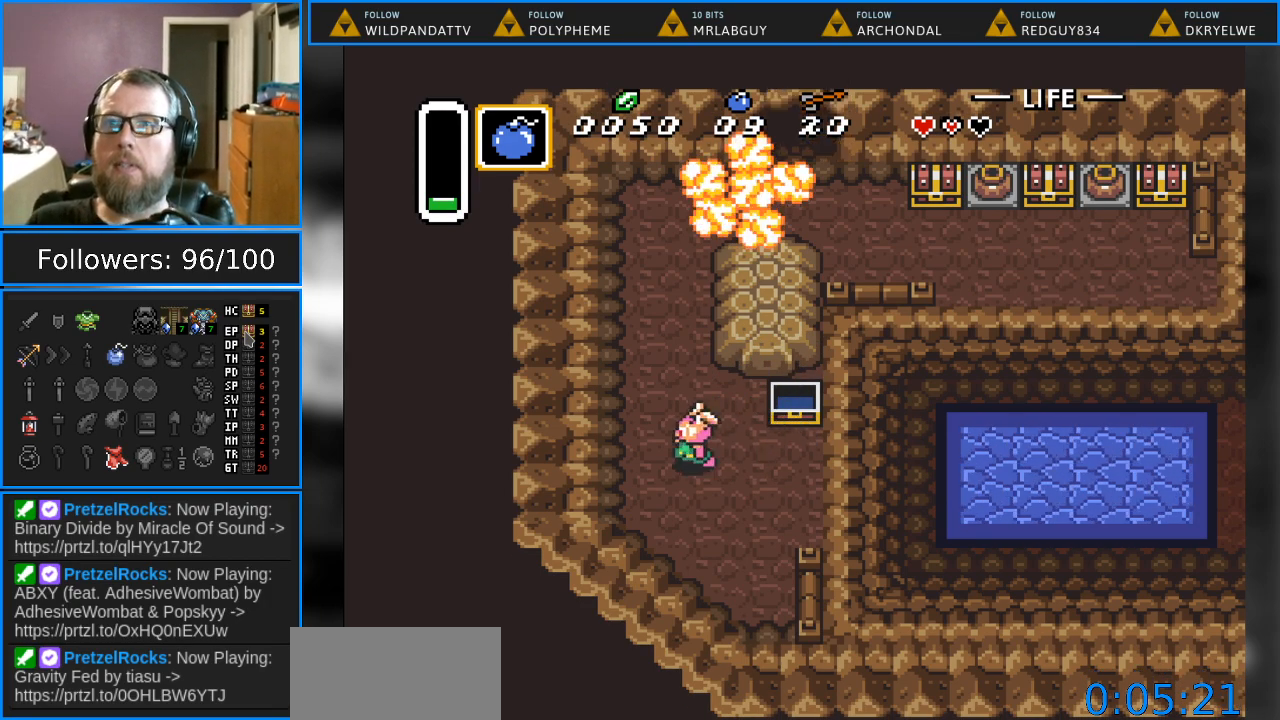
{"buttons": ["DPAD_UP"], "events": [[33, "DPAD_LEFT", "up"]]}
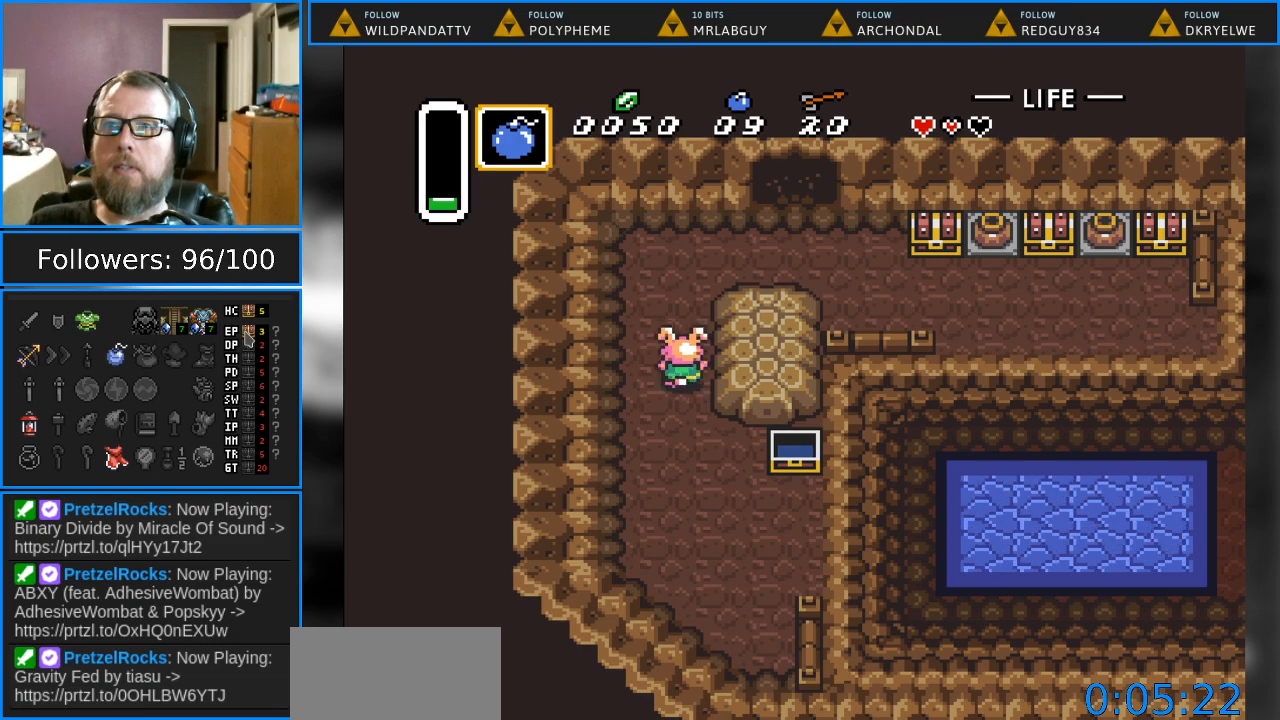
{"buttons": ["DPAD_UP", "DPAD_RIGHT"], "events": [[267, "DPAD_RIGHT", "down"]]}
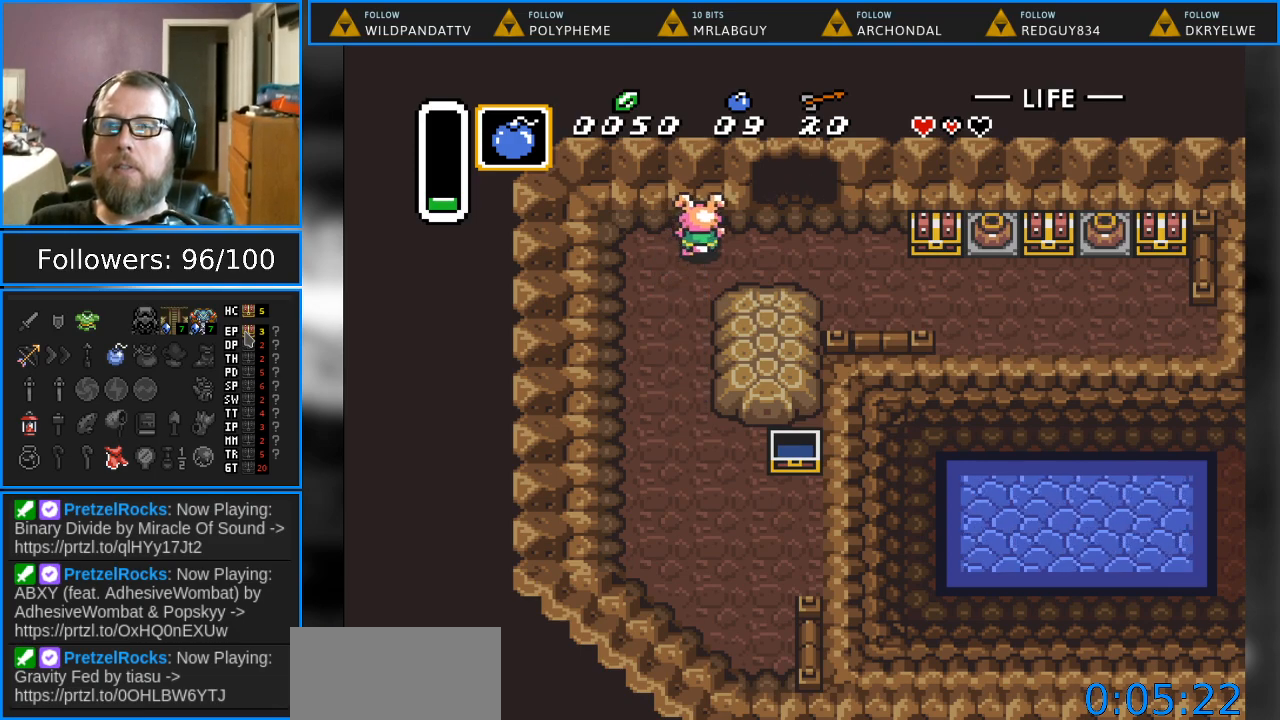
{"buttons": ["DPAD_UP"], "events": [[317, "DPAD_RIGHT", "up"]]}
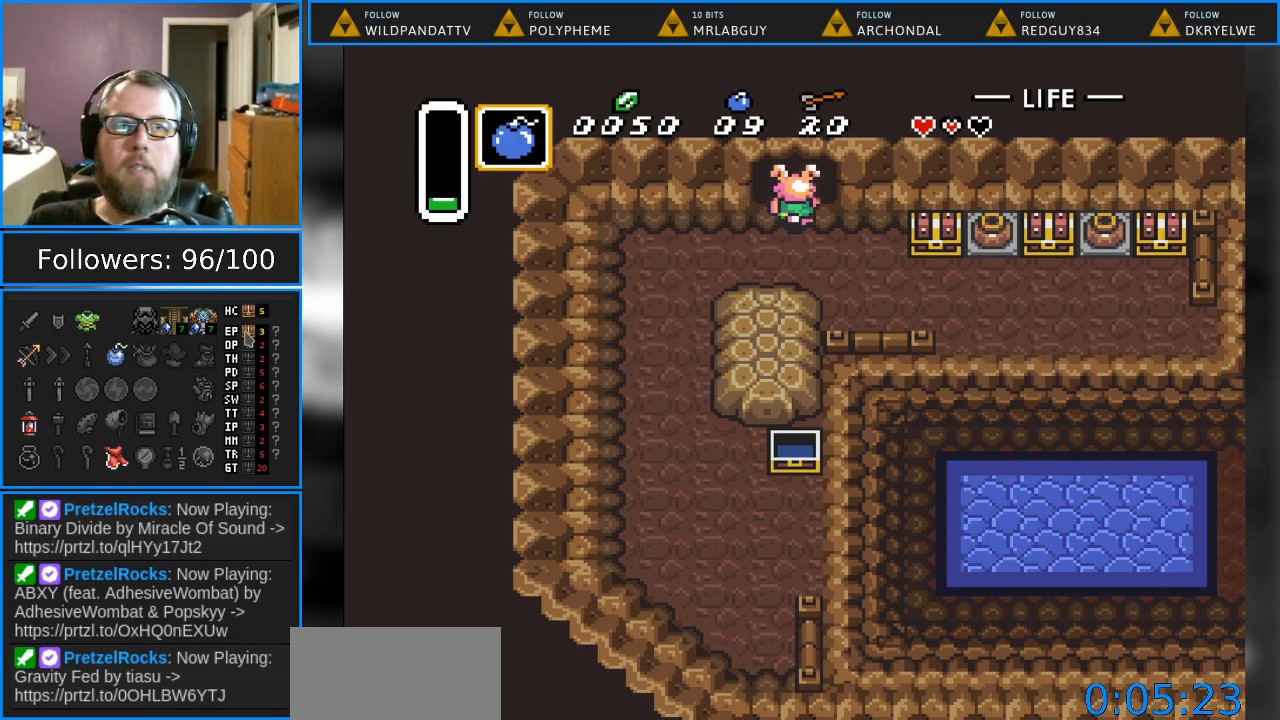
{"buttons": ["DPAD_UP"], "events": []}
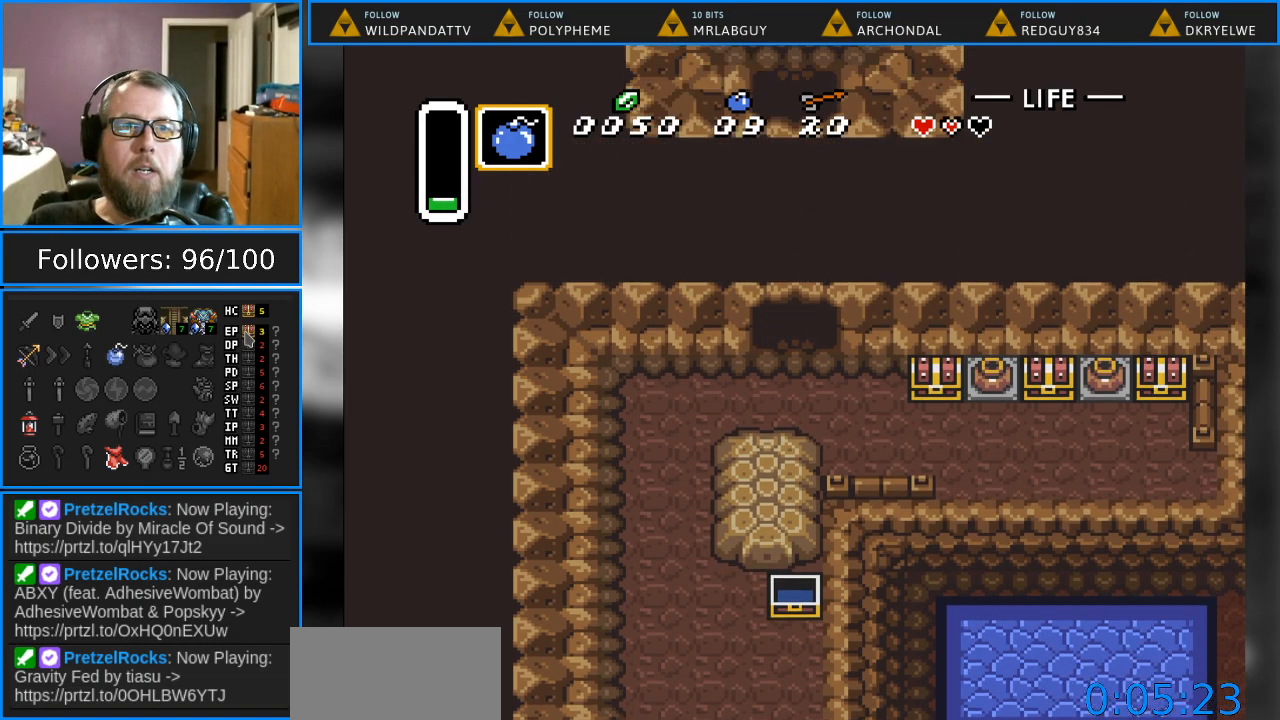
{"buttons": [], "events": [[283, "DPAD_UP", "up"]]}
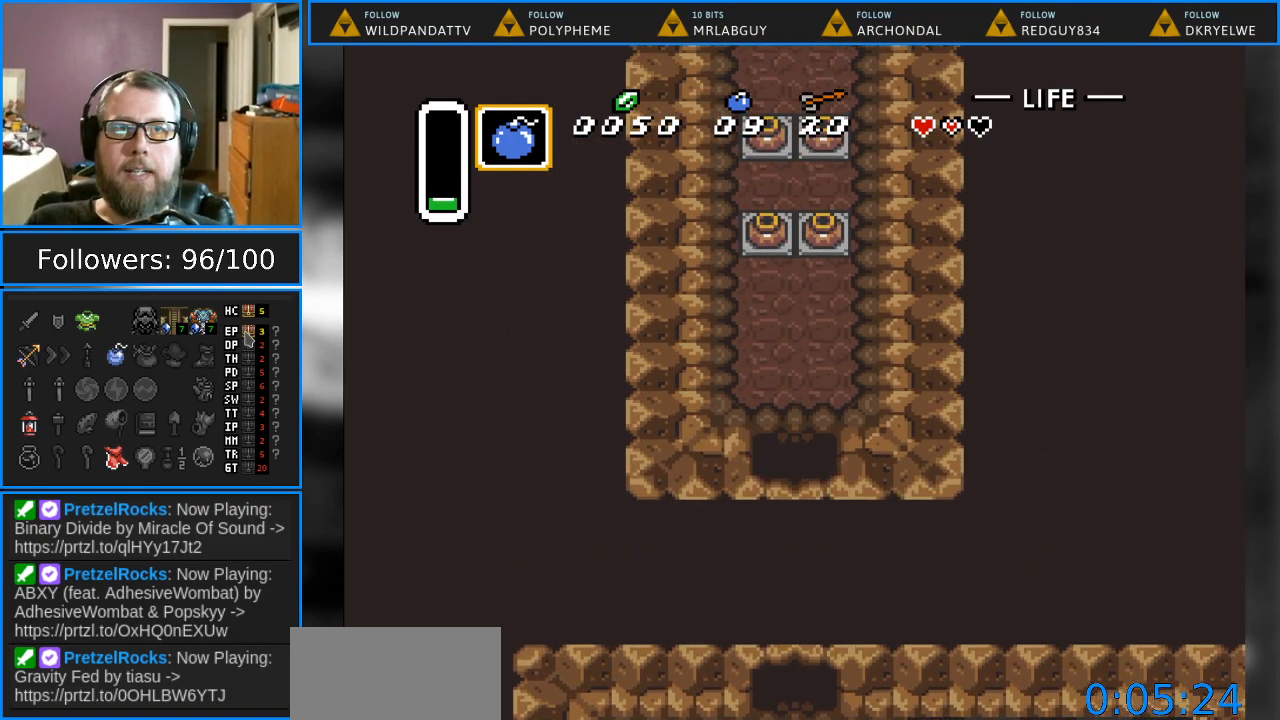
{"buttons": ["DPAD_UP"], "events": [[50, "DPAD_UP", "down"]]}
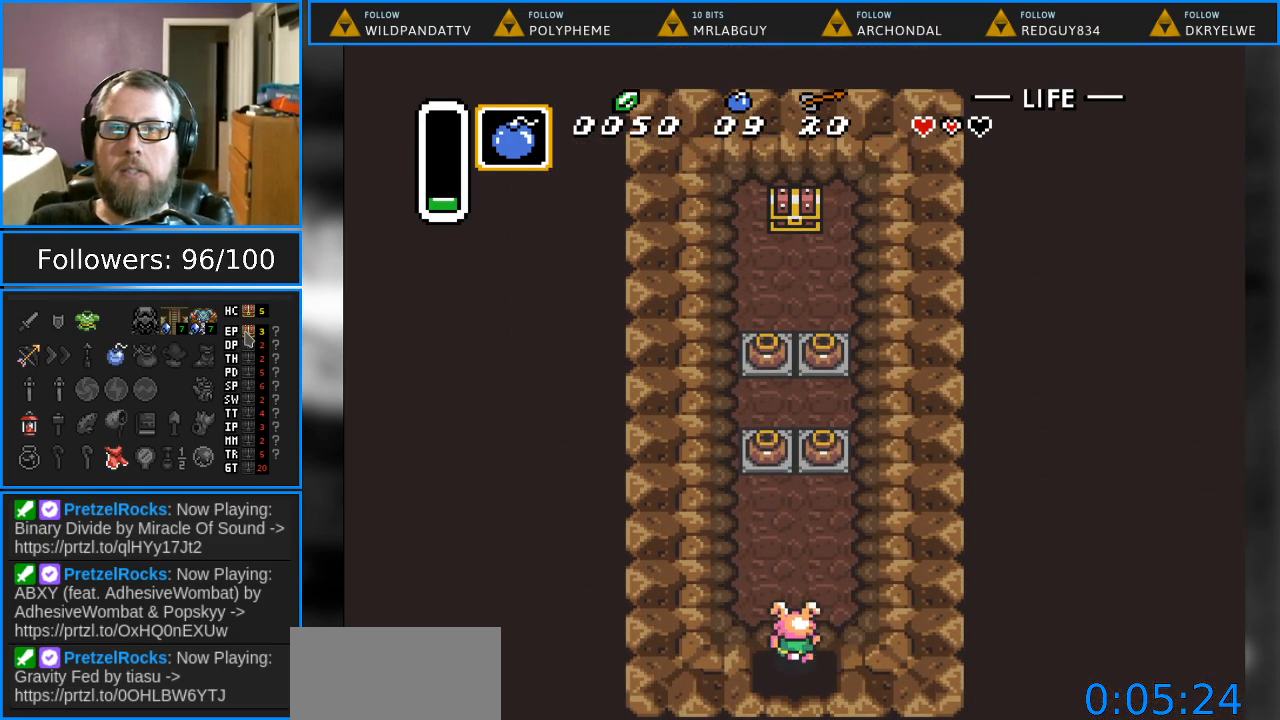
{"buttons": ["DPAD_UP"], "events": [[167, "DPAD_LEFT", "down"], [383, "DPAD_LEFT", "up"]]}
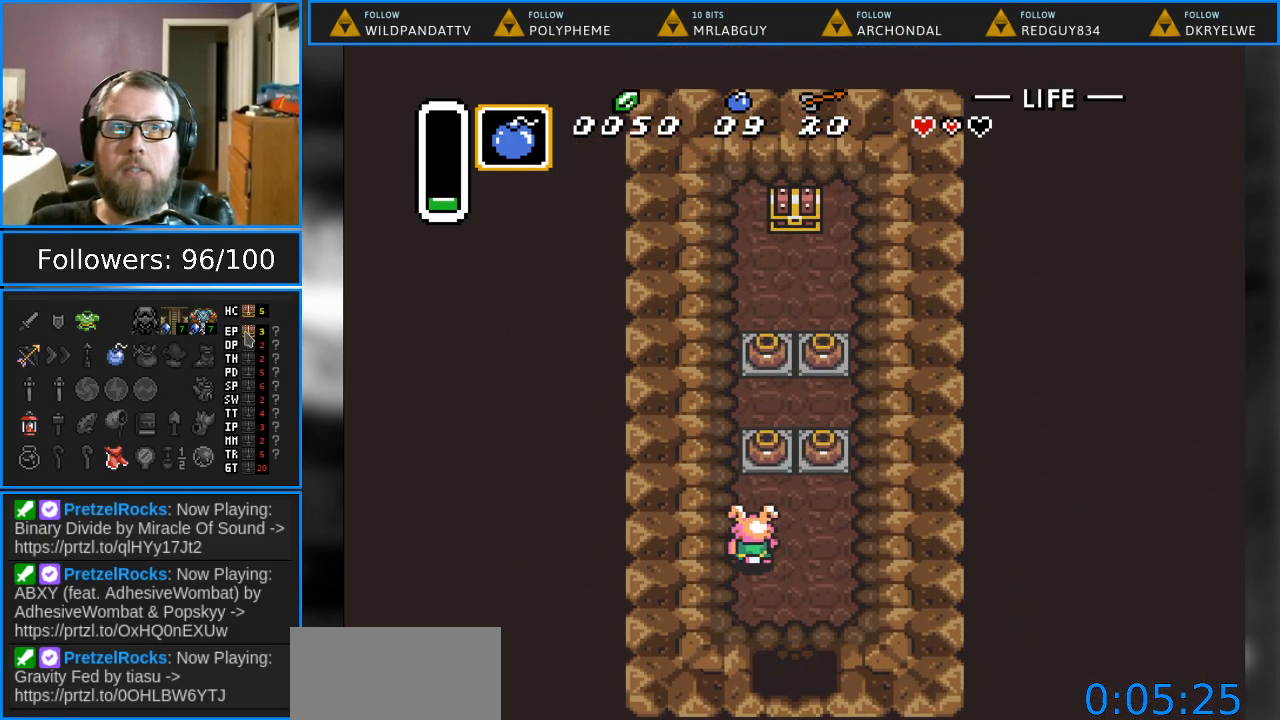
{"buttons": ["DPAD_UP"], "events": [[83, "A", "down"], [300, "A", "up"]]}
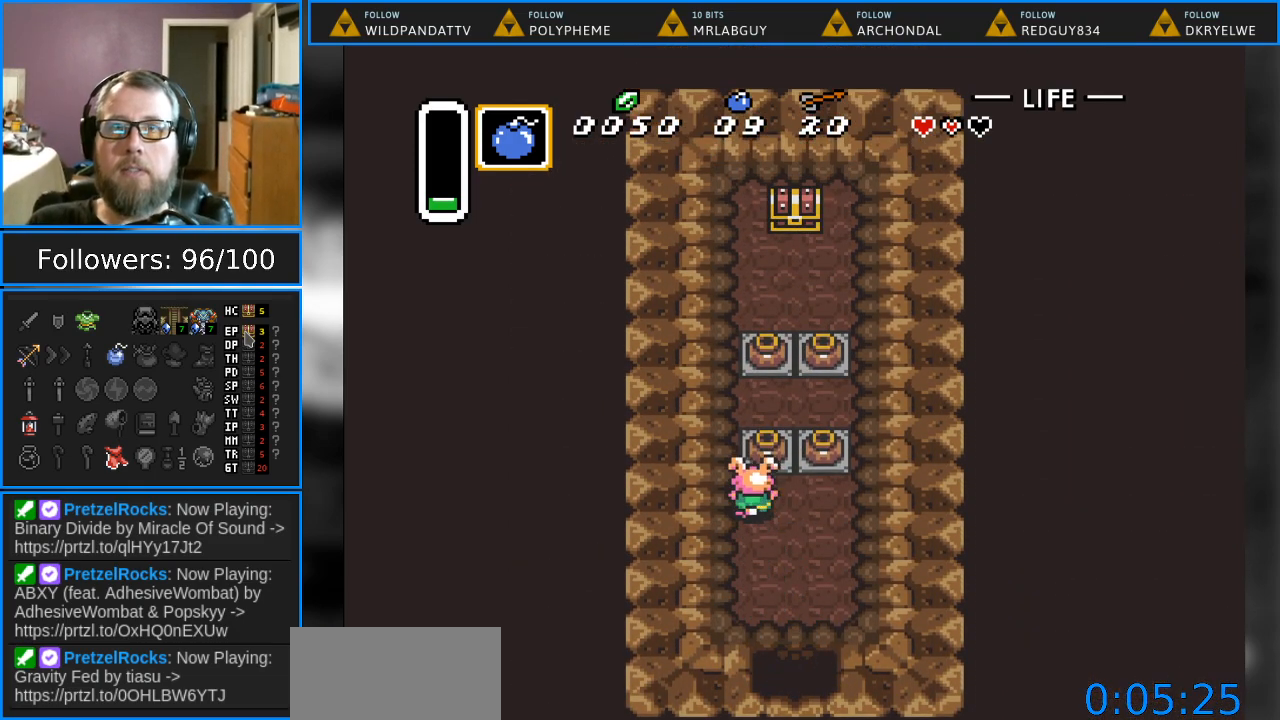
{"buttons": ["DPAD_UP"], "events": [[83, "A", "down"], [233, "A", "up"]]}
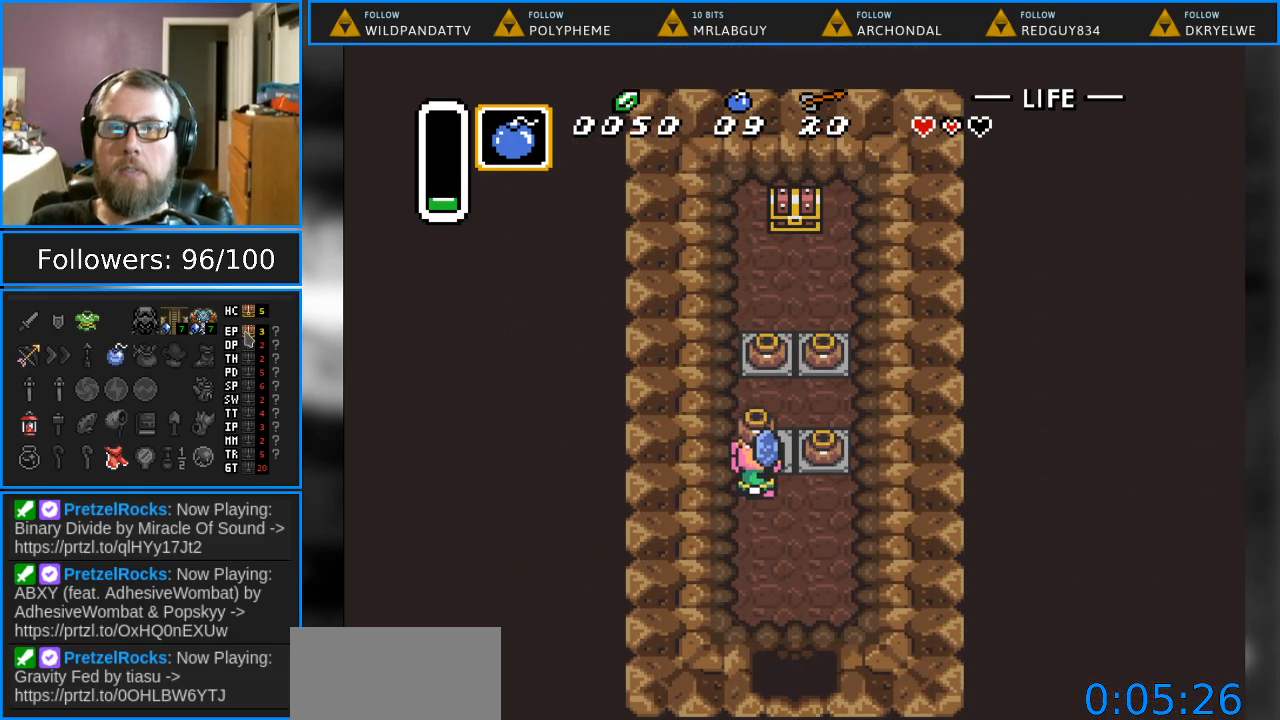
{"buttons": ["DPAD_RIGHT"], "events": [[33, "A", "down"], [33, "DPAD_RIGHT", "down"], [67, "DPAD_UP", "up"], [133, "A", "up"], [233, "A", "down"], [433, "A", "up"]]}
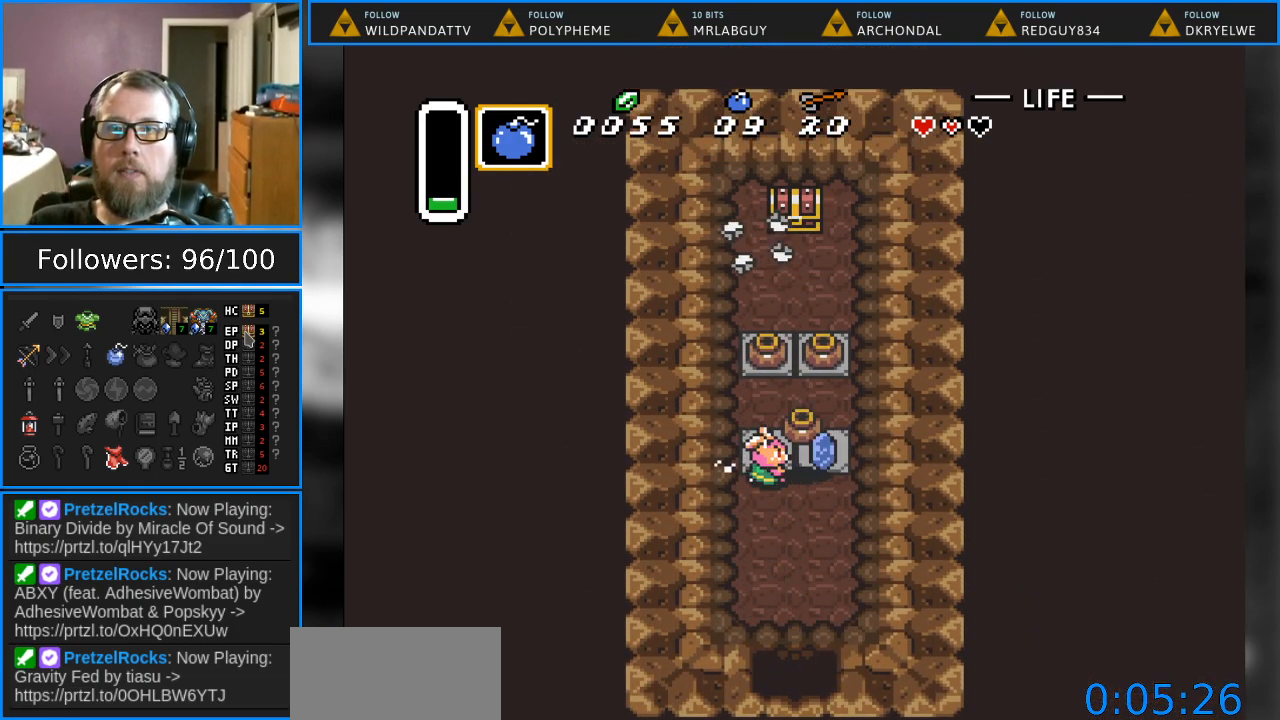
{"buttons": ["DPAD_UP"], "events": [[150, "DPAD_UP", "down"], [200, "A", "down"], [267, "DPAD_RIGHT", "up"], [383, "A", "up"]]}
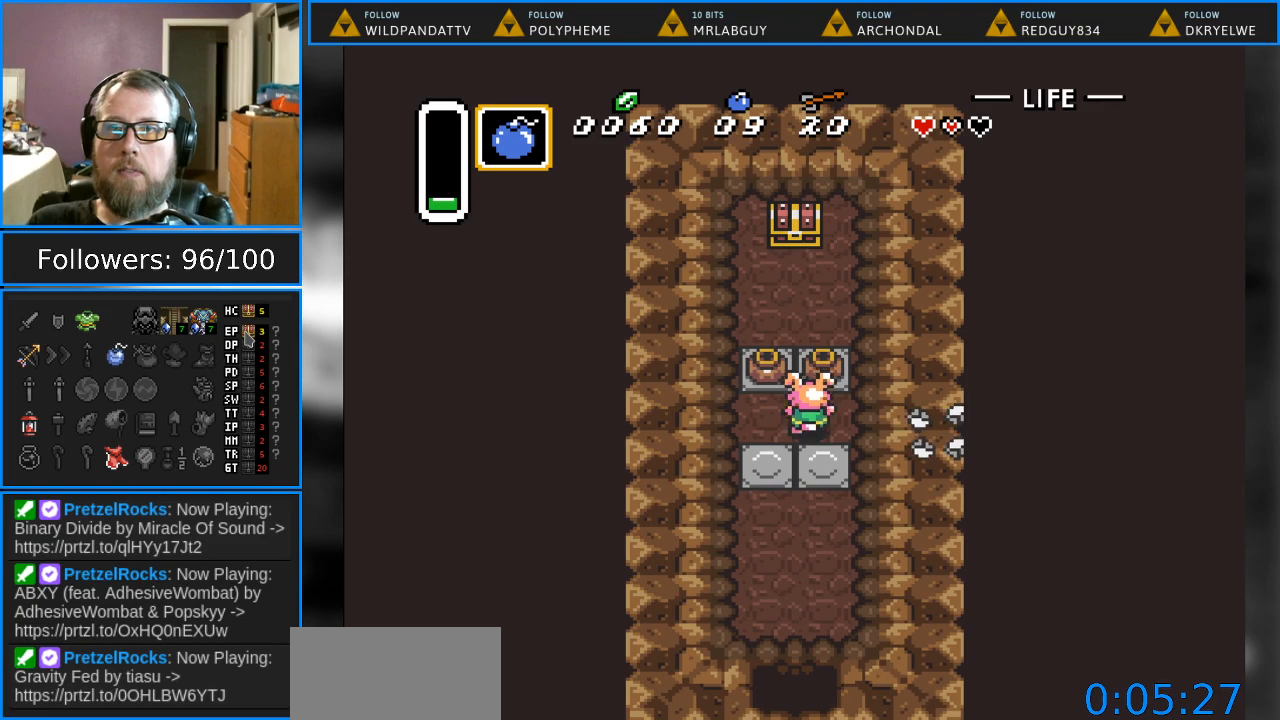
{"buttons": ["DPAD_UP"], "events": [[17, "A", "down"], [233, "A", "up"], [367, "DPAD_RIGHT", "down"], [483, "DPAD_RIGHT", "up"]]}
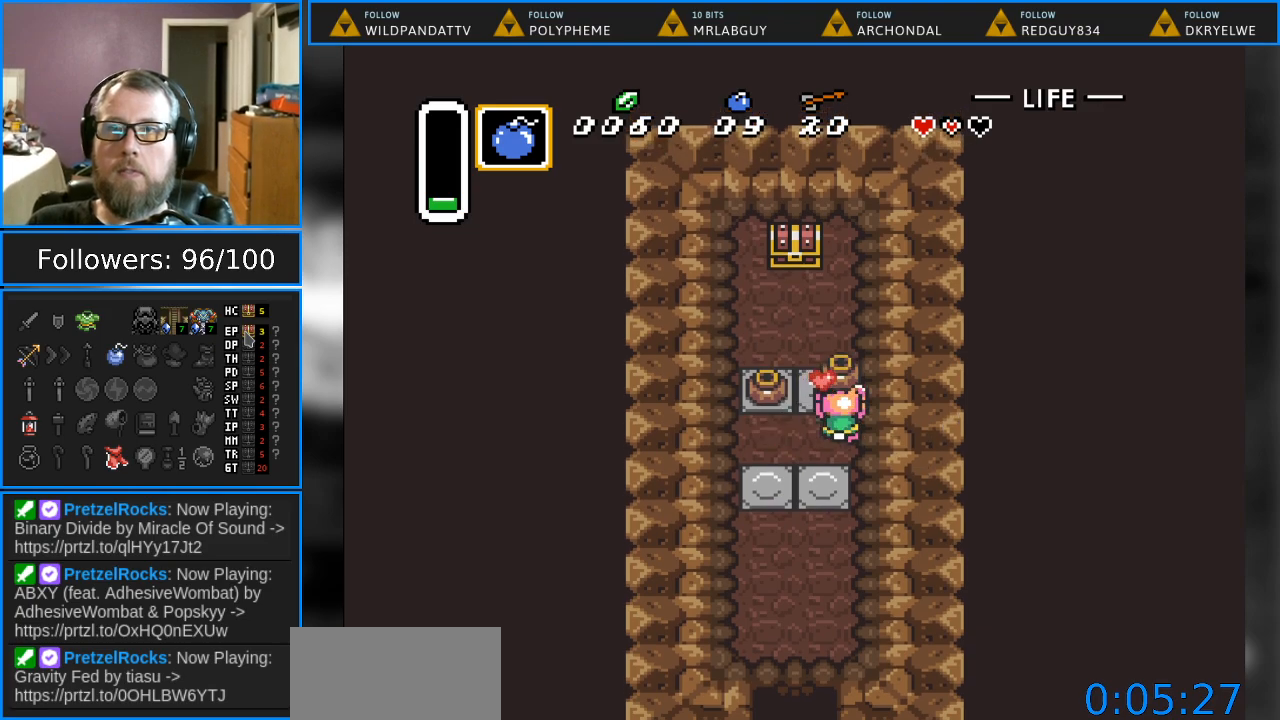
{"buttons": ["DPAD_LEFT"], "events": [[17, "A", "down"], [100, "DPAD_LEFT", "down"], [133, "A", "up"], [167, "DPAD_UP", "up"], [267, "A", "down"], [500, "A", "up"]]}
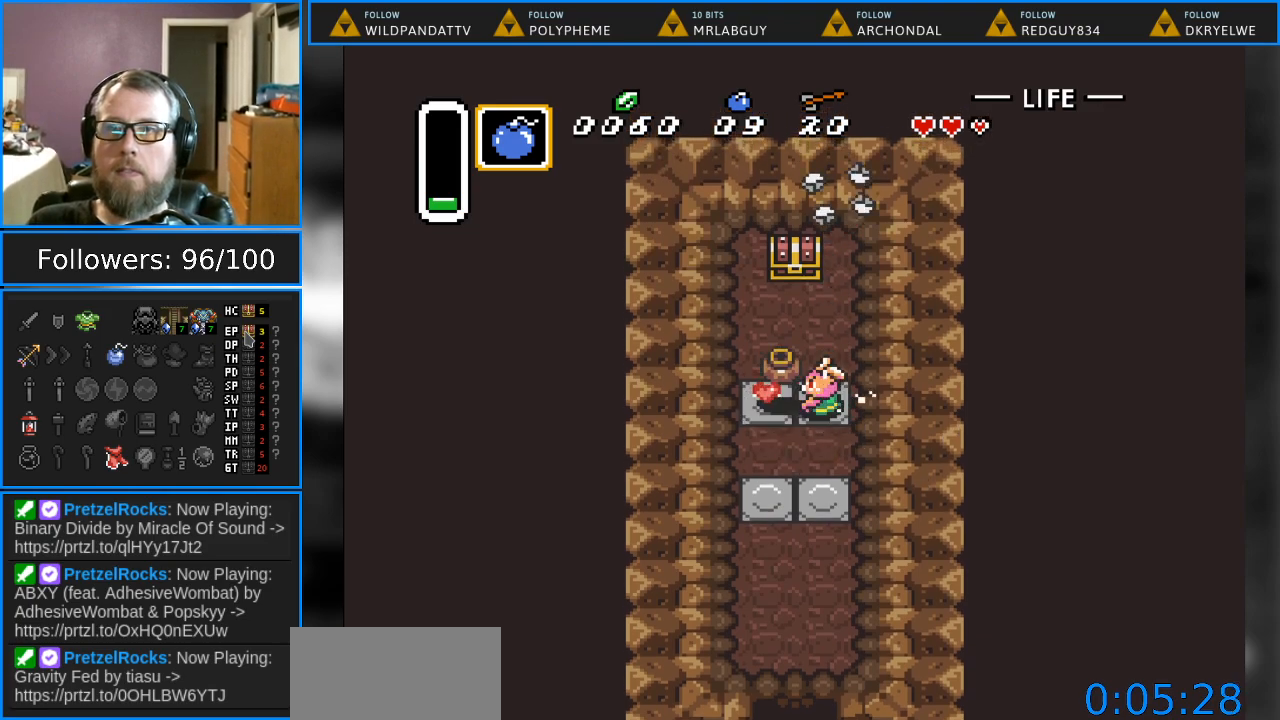
{"buttons": ["DPAD_UP"], "events": [[200, "DPAD_UP", "down"], [233, "DPAD_LEFT", "up"], [267, "A", "down"], [433, "A", "up"]]}
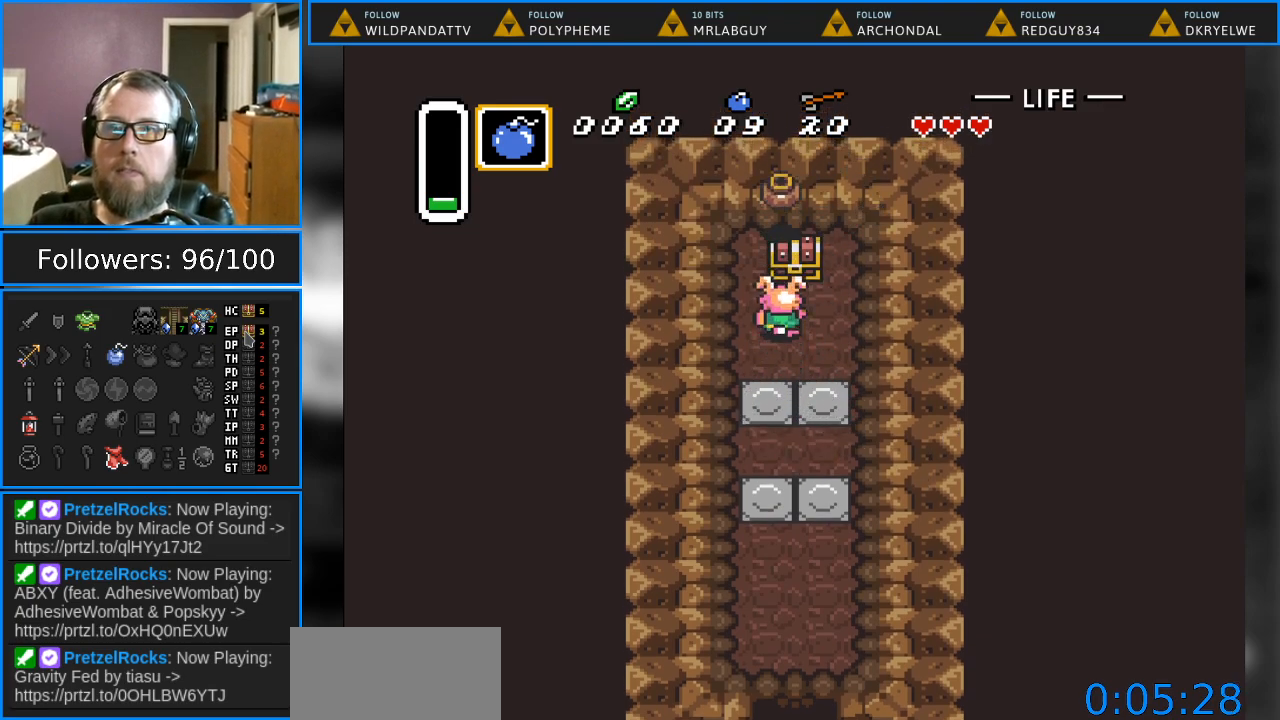
{"buttons": [], "events": [[67, "A", "down"], [283, "A", "up"], [317, "DPAD_UP", "up"]]}
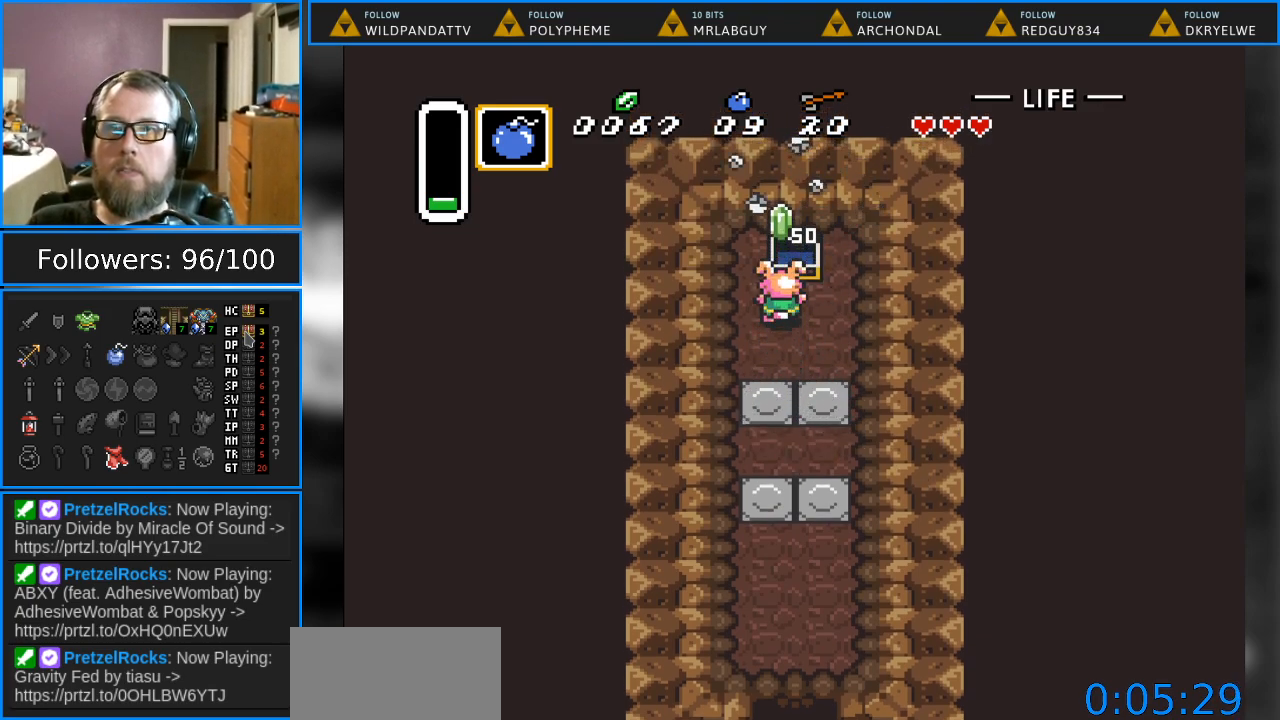
{"buttons": ["DPAD_DOWN", "DPAD_RIGHT"], "events": [[350, "DPAD_DOWN", "down"], [367, "DPAD_RIGHT", "down"]]}
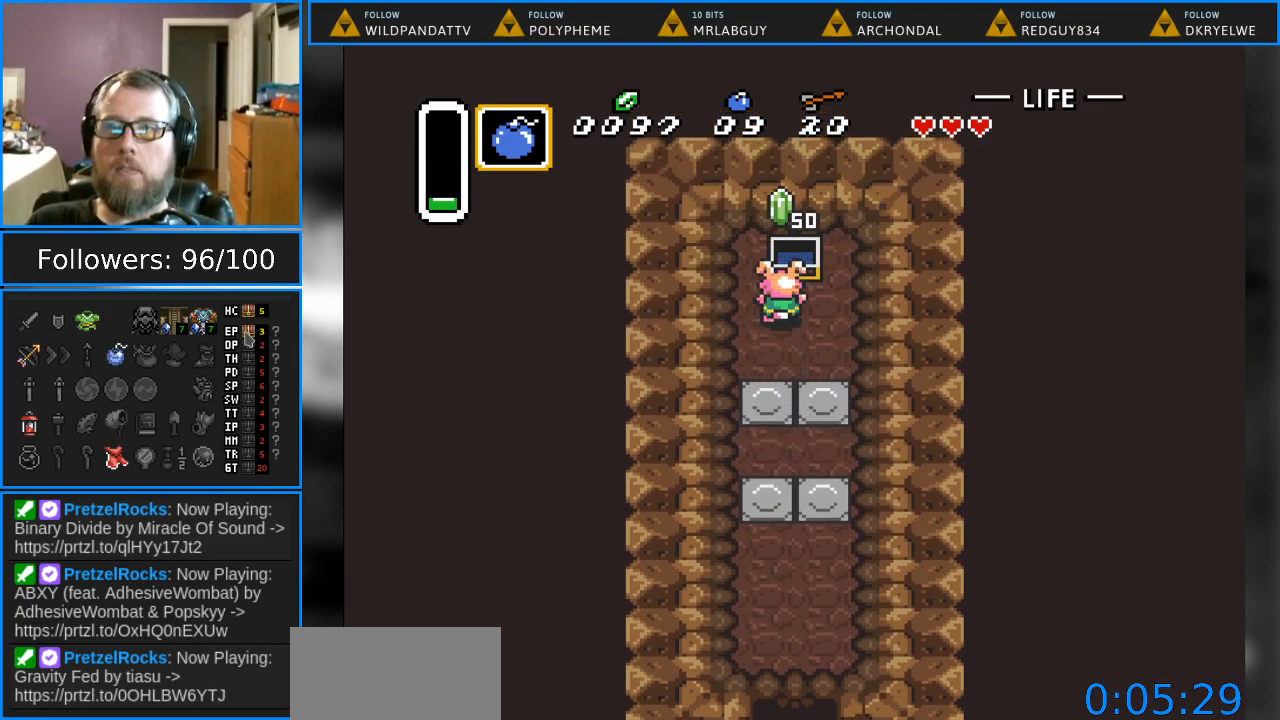
{"buttons": ["DPAD_DOWN"], "events": [[233, "DPAD_RIGHT", "up"]]}
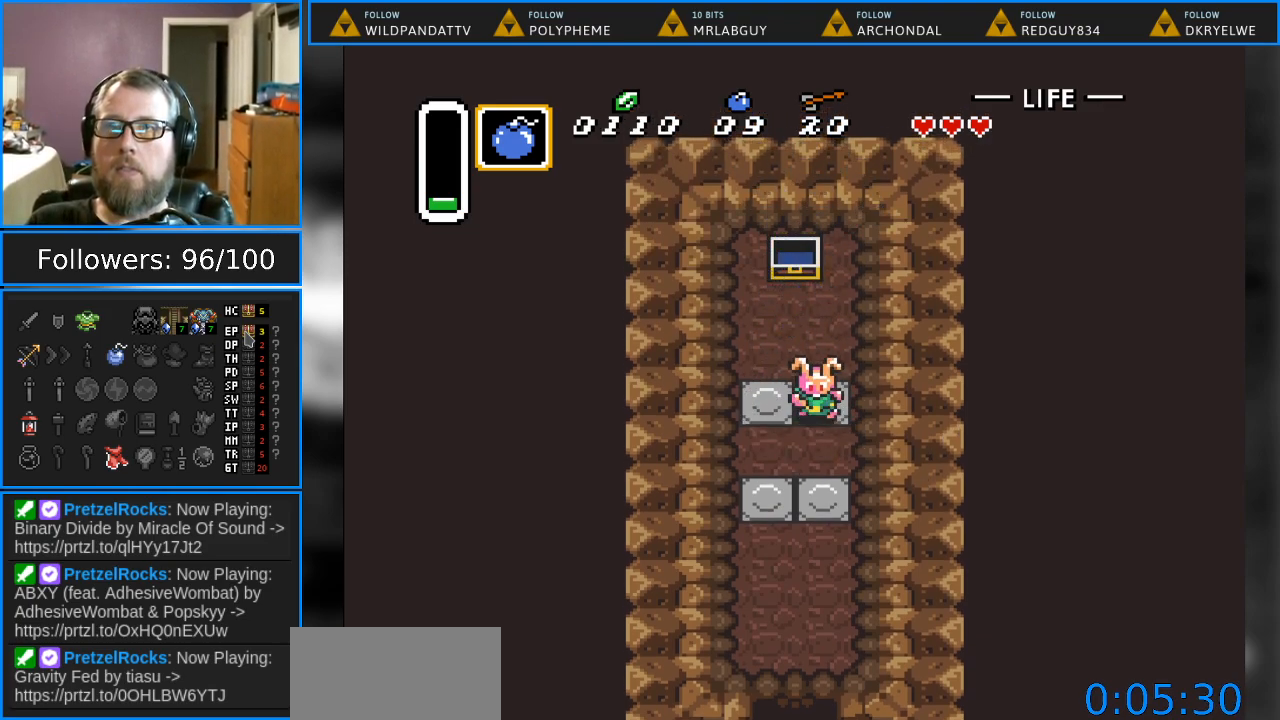
{"buttons": ["DPAD_DOWN"], "events": [[283, "DPAD_LEFT", "down"], [400, "DPAD_LEFT", "up"]]}
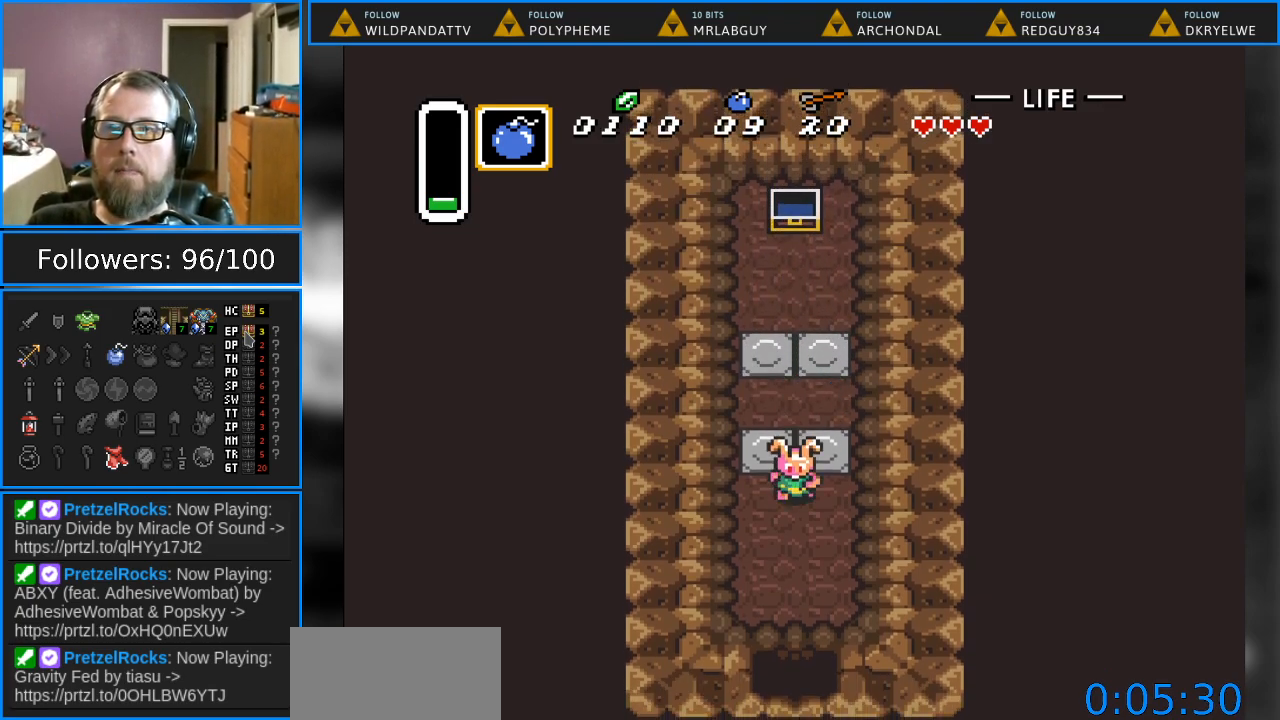
{"buttons": ["DPAD_DOWN"], "events": []}
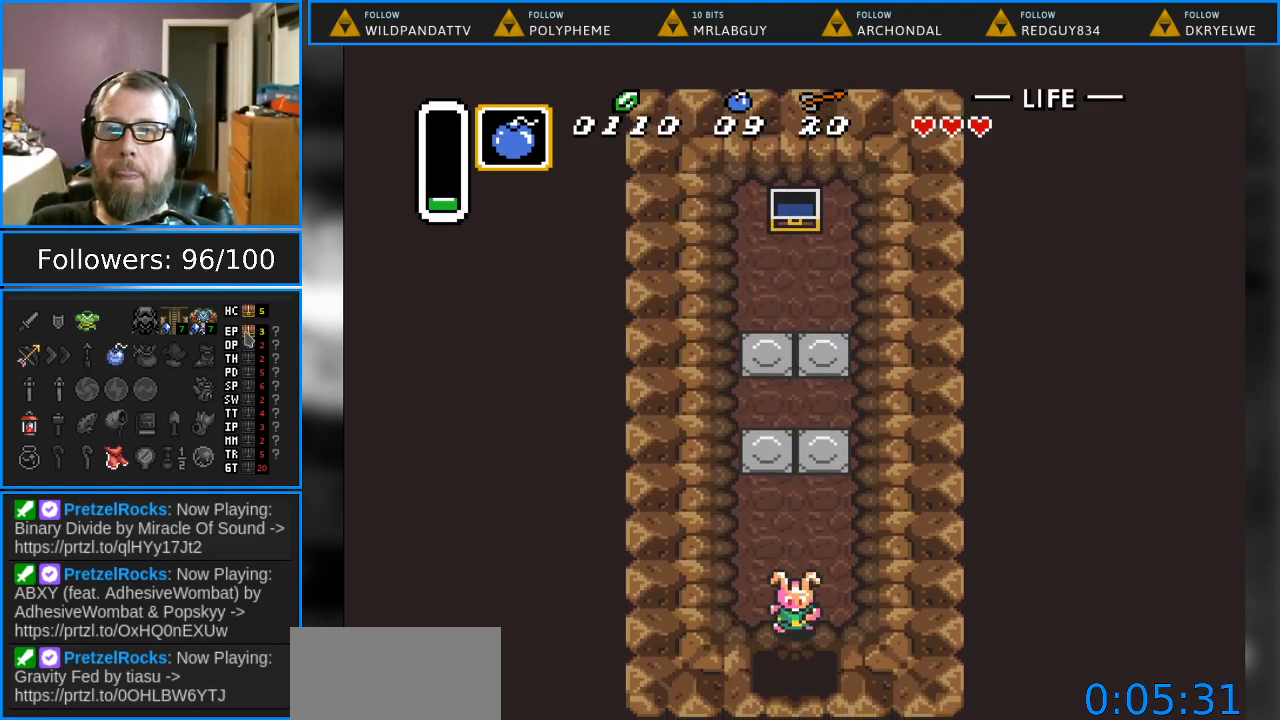
{"buttons": ["DPAD_DOWN"], "events": []}
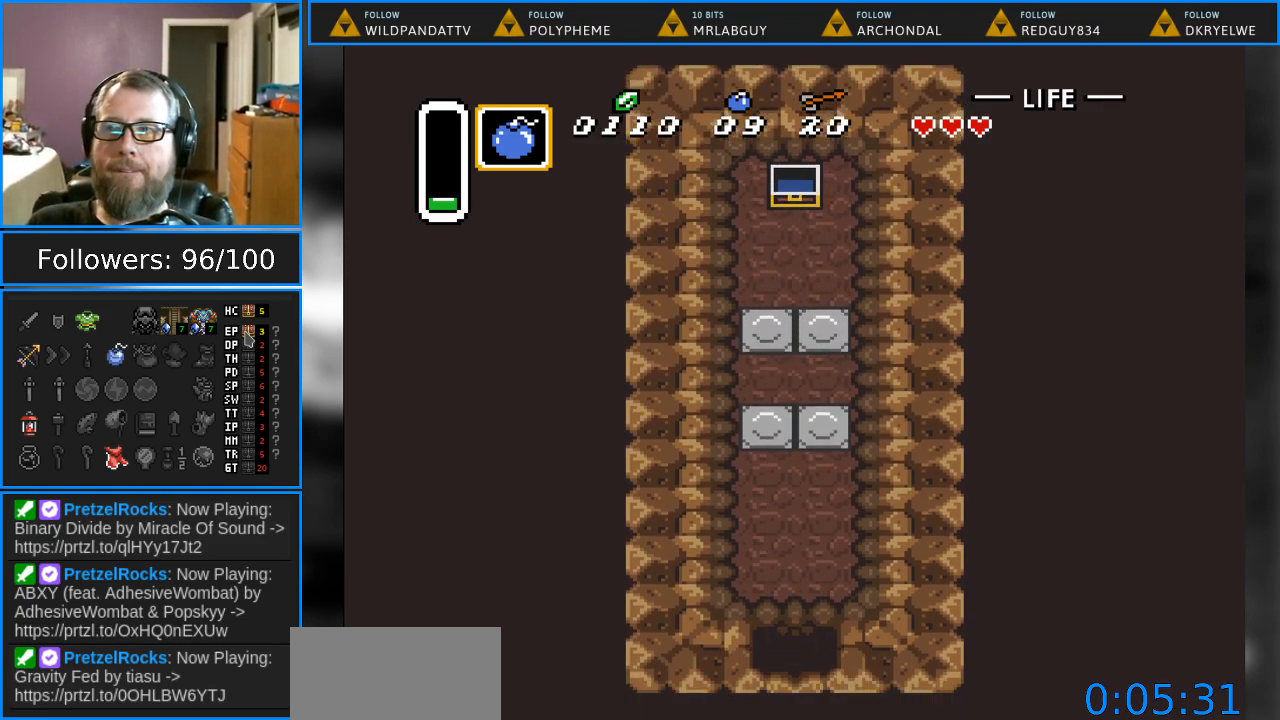
{"buttons": ["DPAD_DOWN"], "events": []}
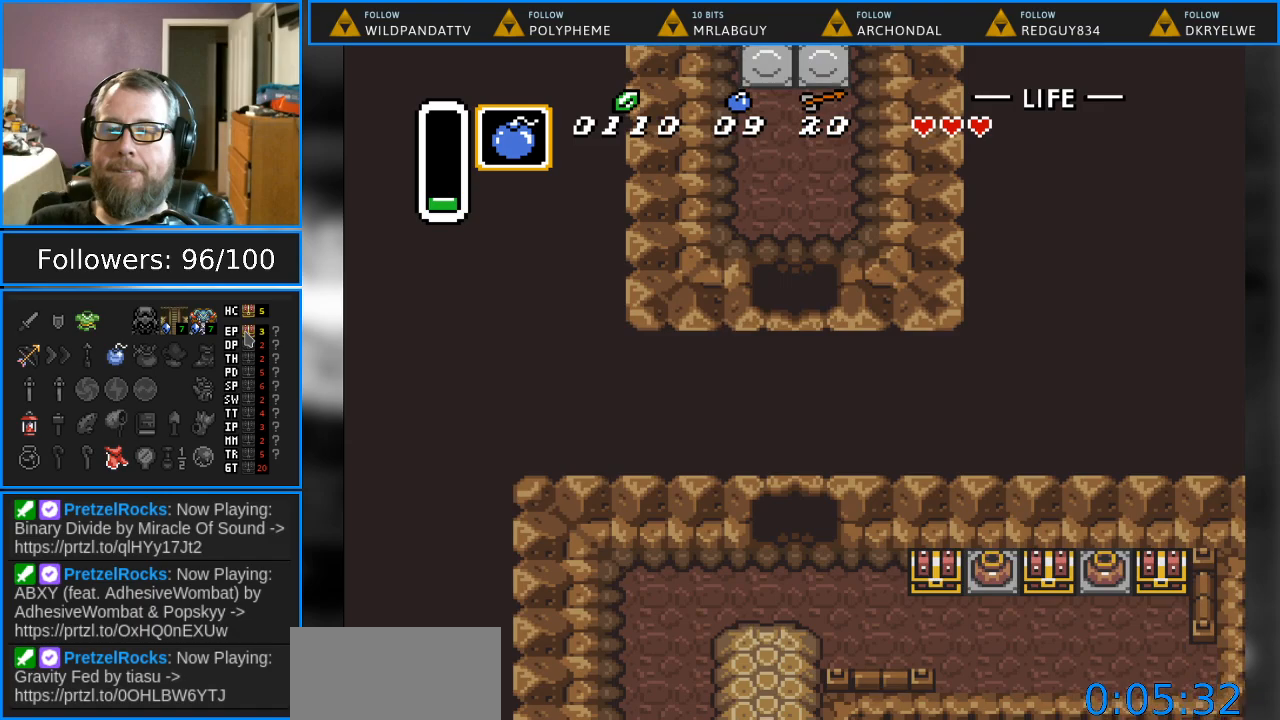
{"buttons": ["DPAD_DOWN"], "events": []}
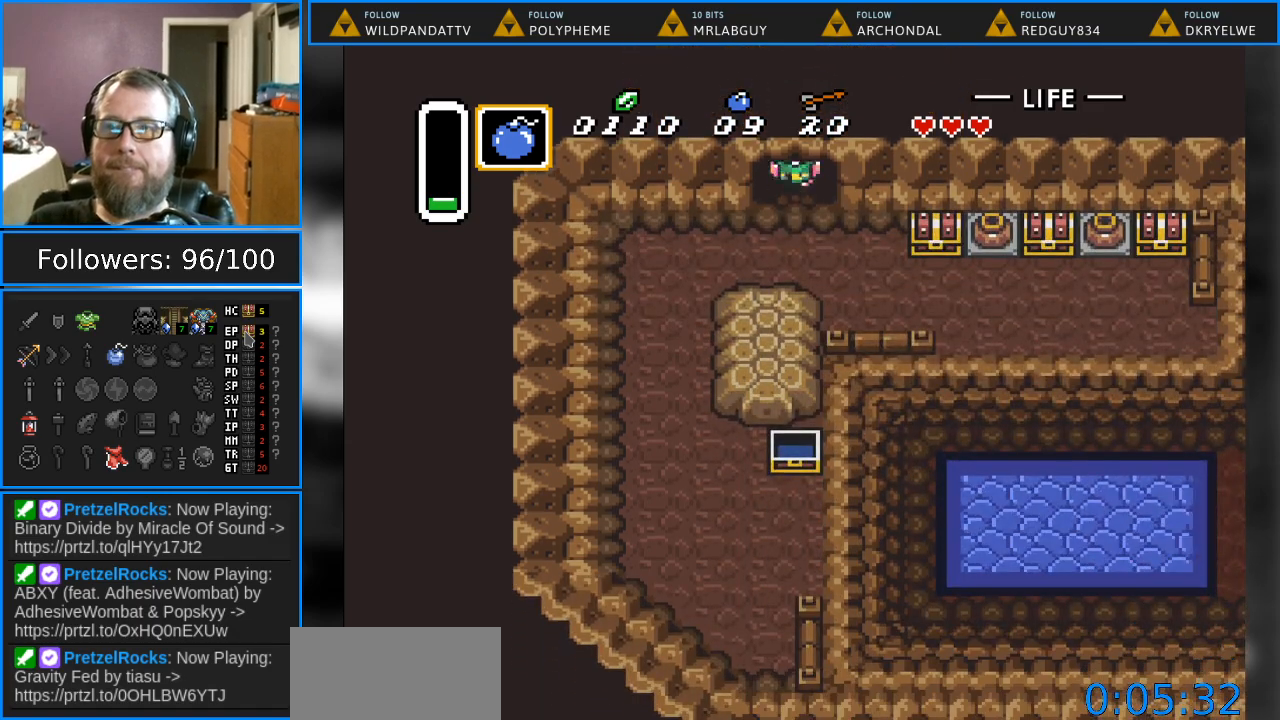
{"buttons": ["DPAD_DOWN", "DPAD_RIGHT"], "events": [[83, "DPAD_RIGHT", "down"]]}
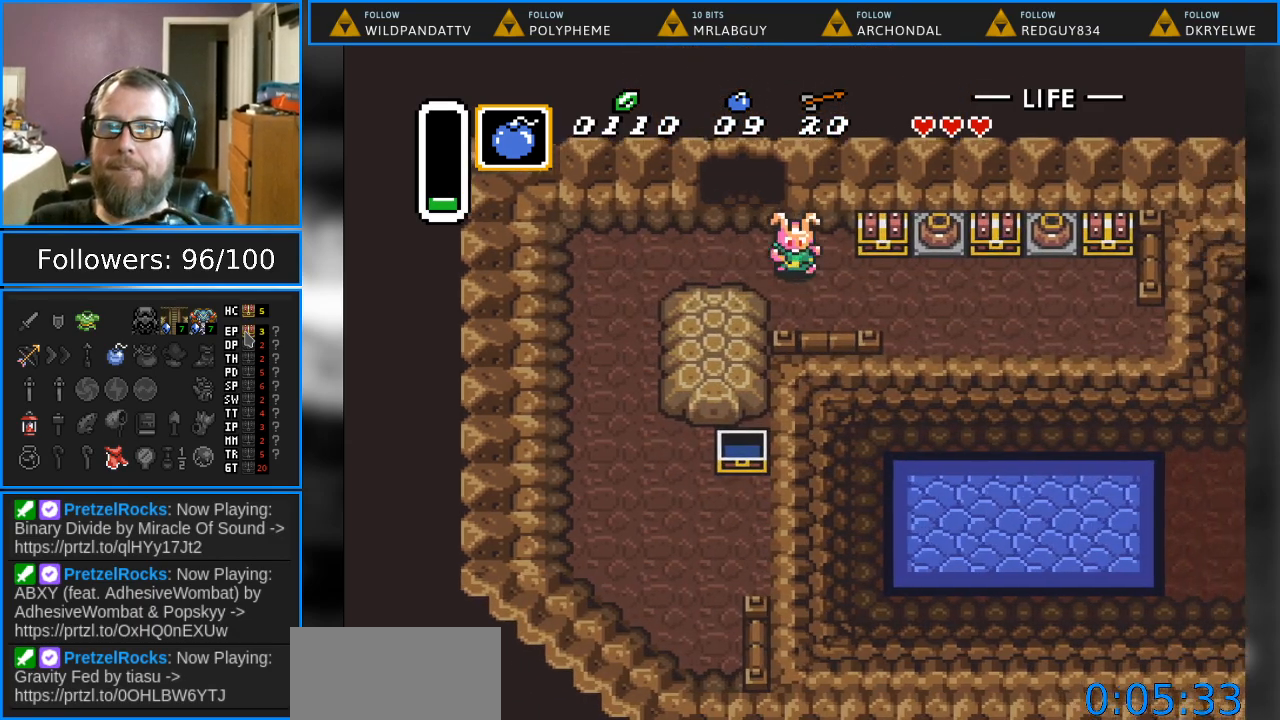
{"buttons": ["A", "DPAD_UP"], "events": [[250, "DPAD_DOWN", "up"], [267, "DPAD_UP", "down"], [333, "DPAD_RIGHT", "up"], [450, "A", "down"]]}
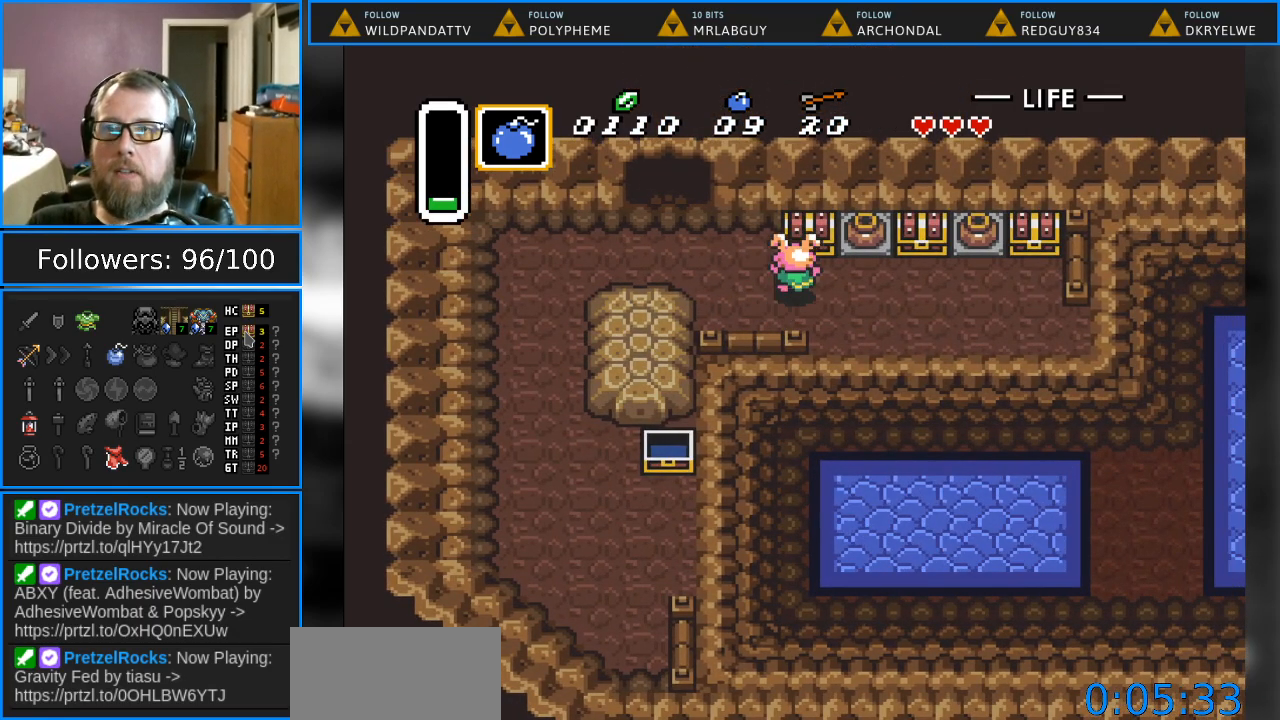
{"buttons": [], "events": [[183, "DPAD_UP", "up"], [217, "A", "up"]]}
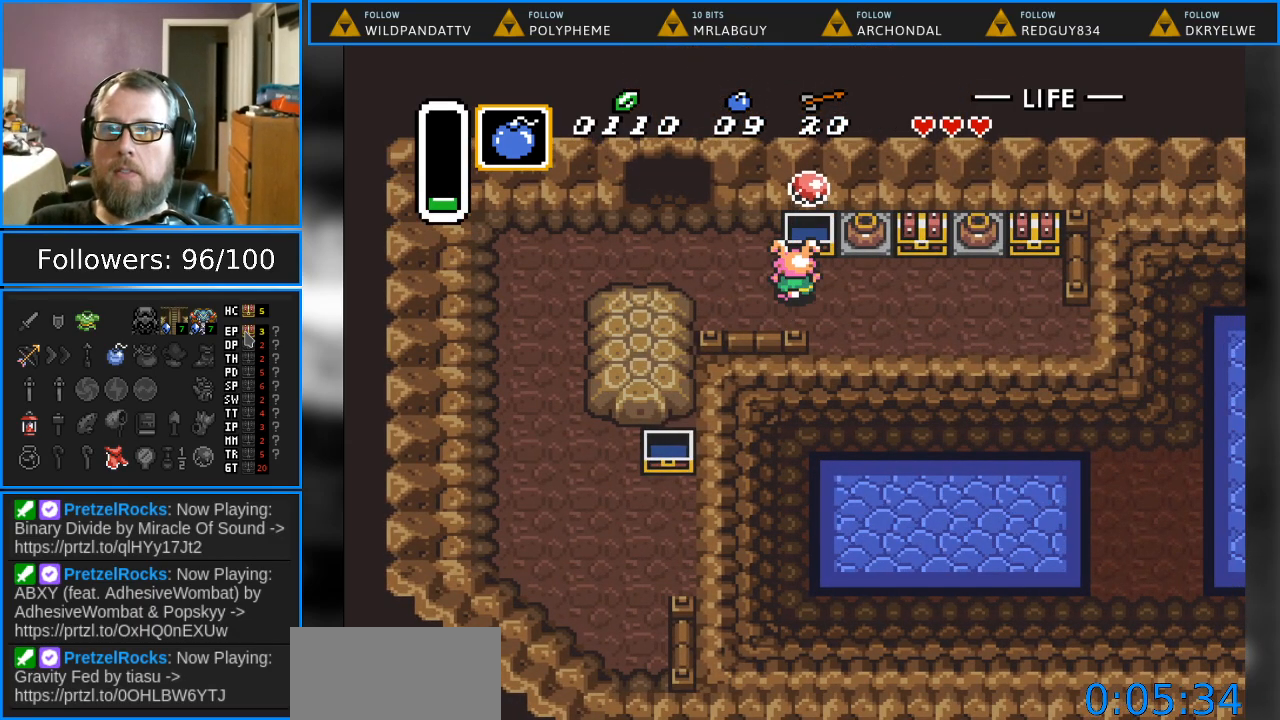
{"buttons": ["DPAD_RIGHT"], "events": [[33, "DPAD_RIGHT", "down"]]}
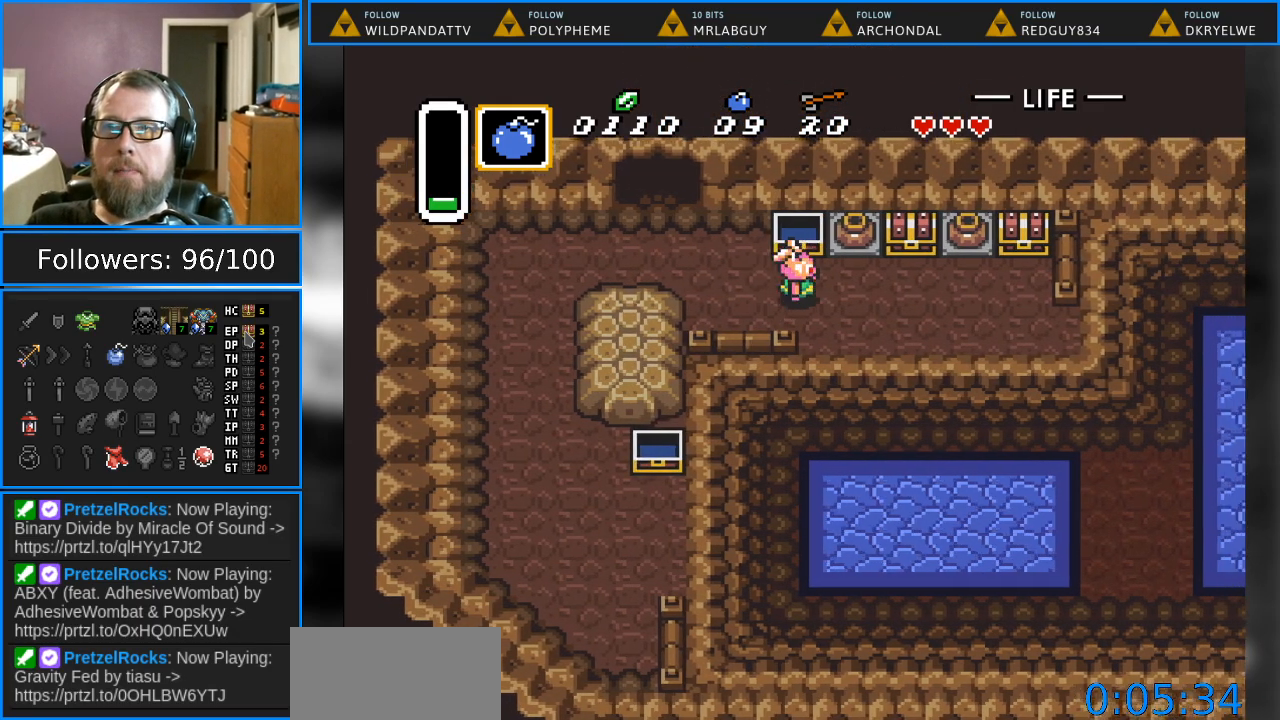
{"buttons": [], "events": [[67, "DPAD_UP", "down"], [183, "DPAD_RIGHT", "up"], [200, "A", "down"], [400, "A", "up"], [400, "DPAD_UP", "up"]]}